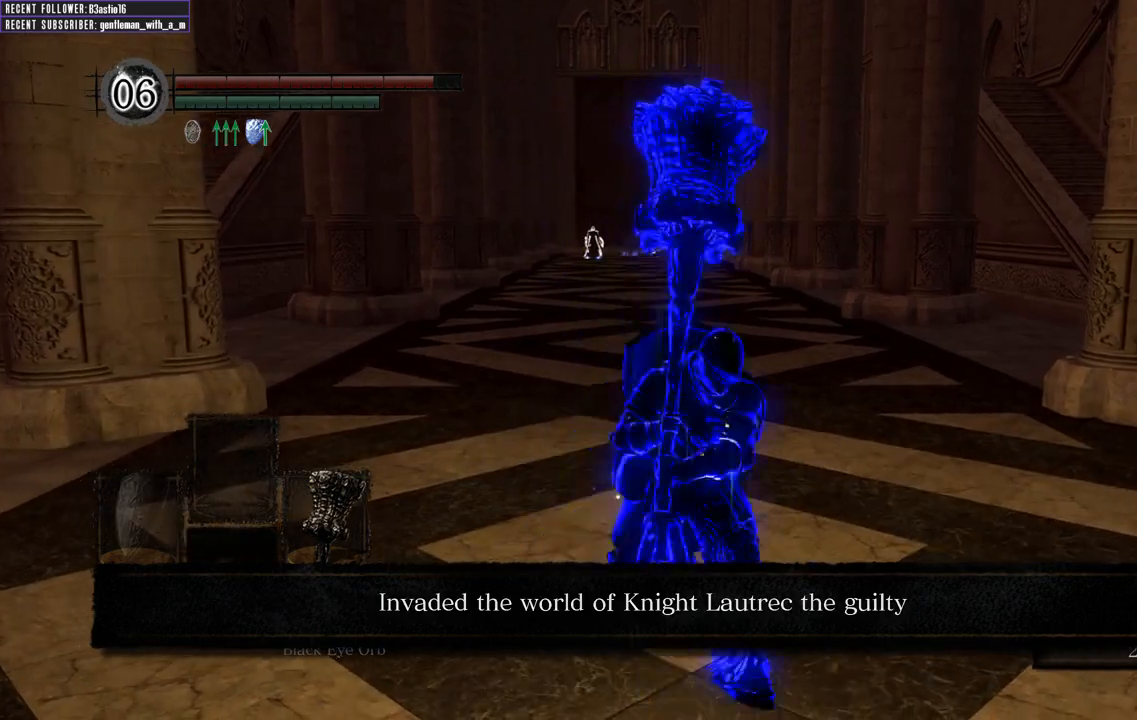
Gameplay with a controller (Xbox layout); each line is a JSON object with the inputs held at the frame after it. "events" lists button and stick changes between this image and that frame as [ms after this image, input, new state], when the widget could be followed in between.
{"buttons": [], "left_stick": "up-right", "right_stick": "center", "events": [[167, "left_stick", "right"], [283, "left_stick", "up-left"], [433, "left_stick", "up-right"]]}
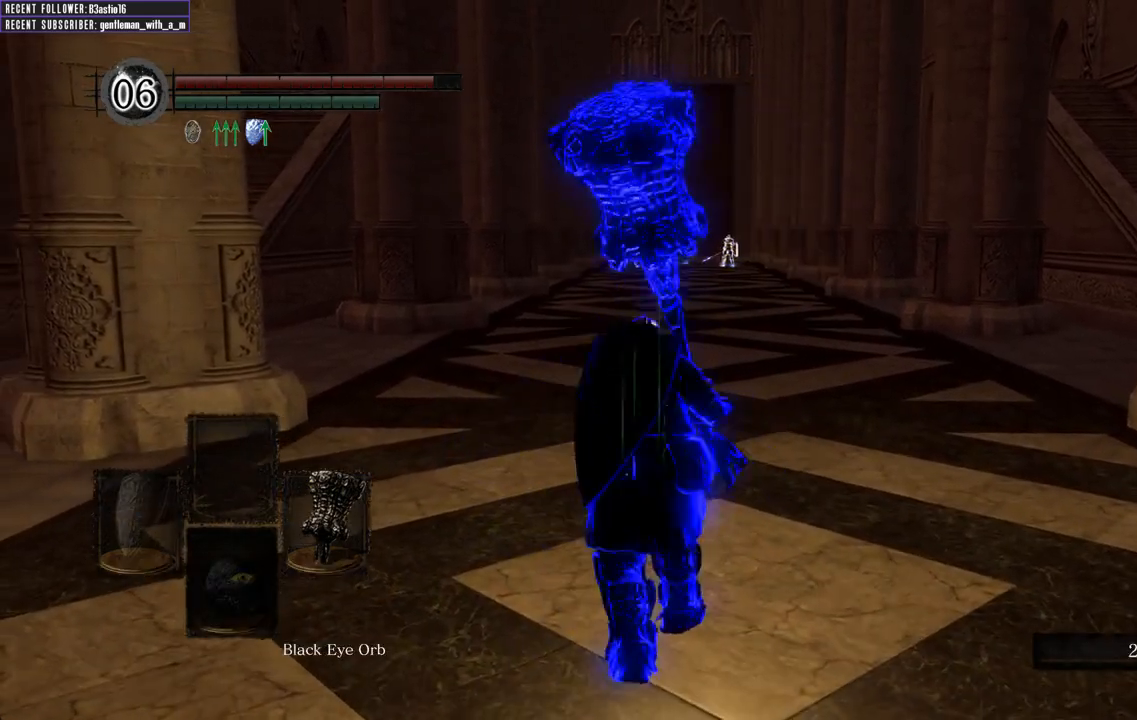
{"buttons": [], "left_stick": "up", "right_stick": "center", "events": [[83, "left_stick", "up-left"], [217, "left_stick", "up-right"], [400, "left_stick", "up"]]}
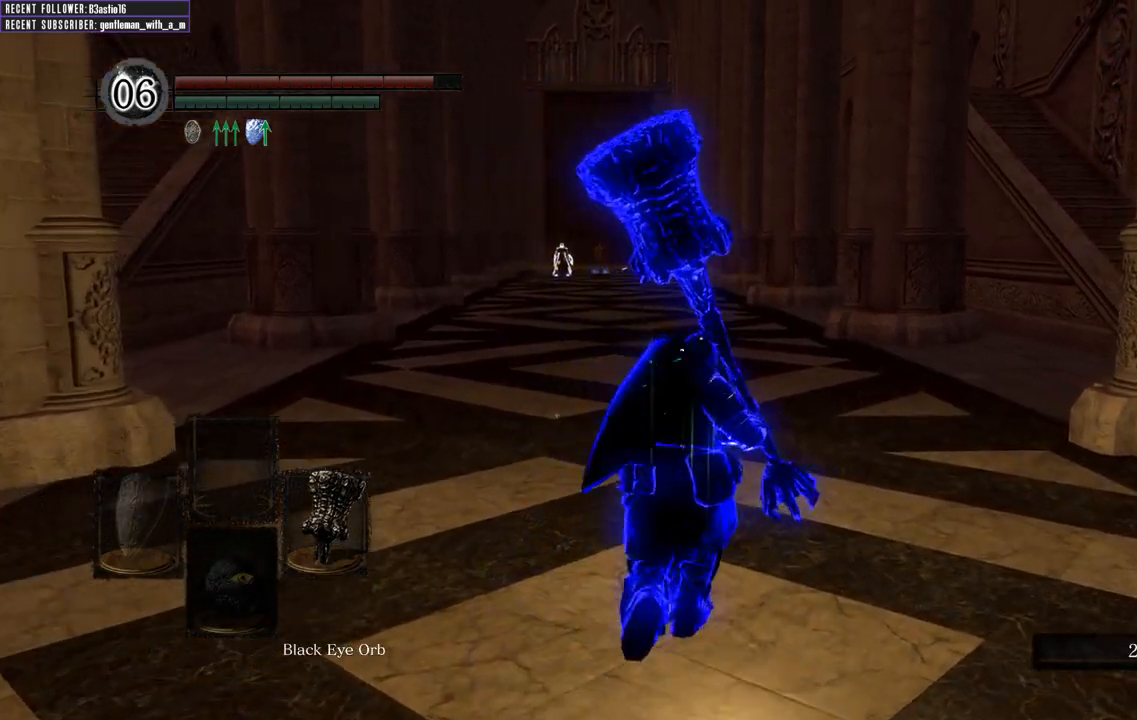
{"buttons": ["B"], "left_stick": "up", "right_stick": "center", "events": [[250, "B", "down"]]}
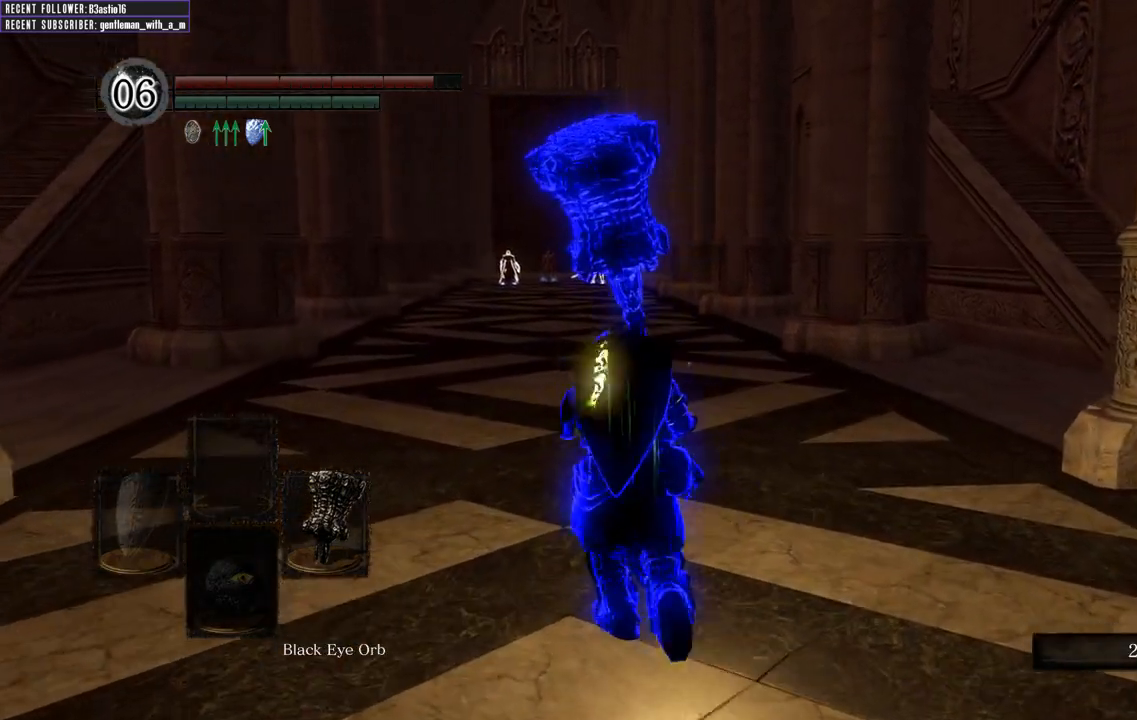
{"buttons": ["B"], "left_stick": "up", "right_stick": "center", "events": [[133, "right_stick", "left"], [233, "right_stick", "center"]]}
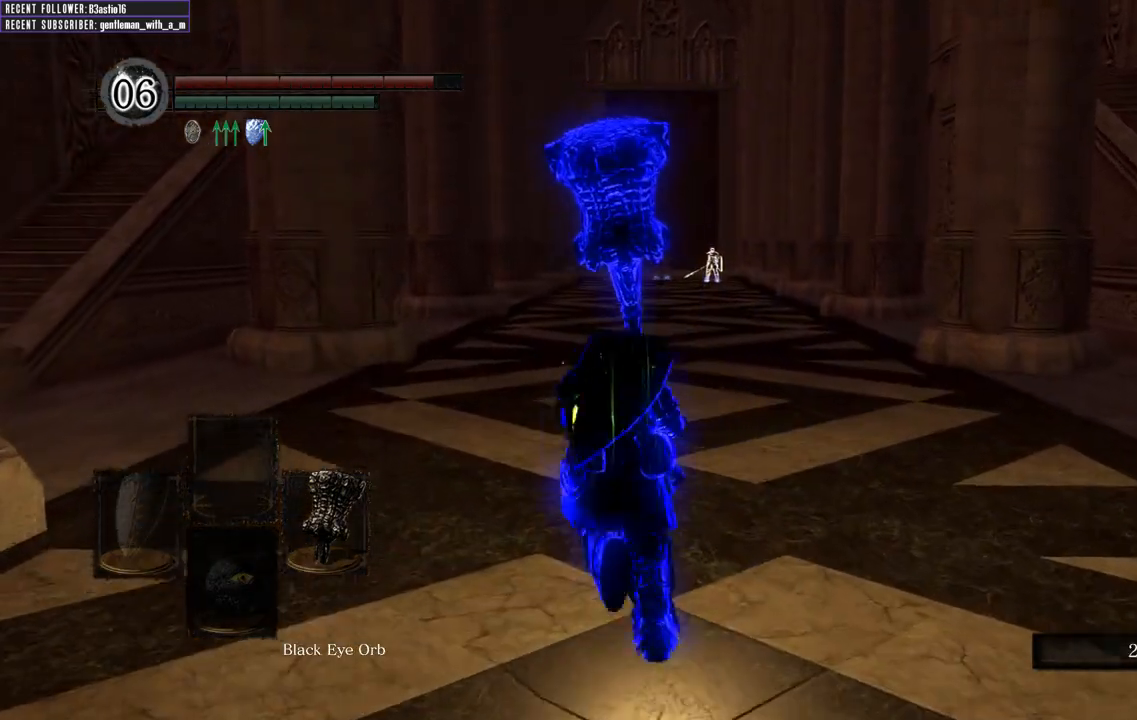
{"buttons": ["B"], "left_stick": "up", "right_stick": "center", "events": []}
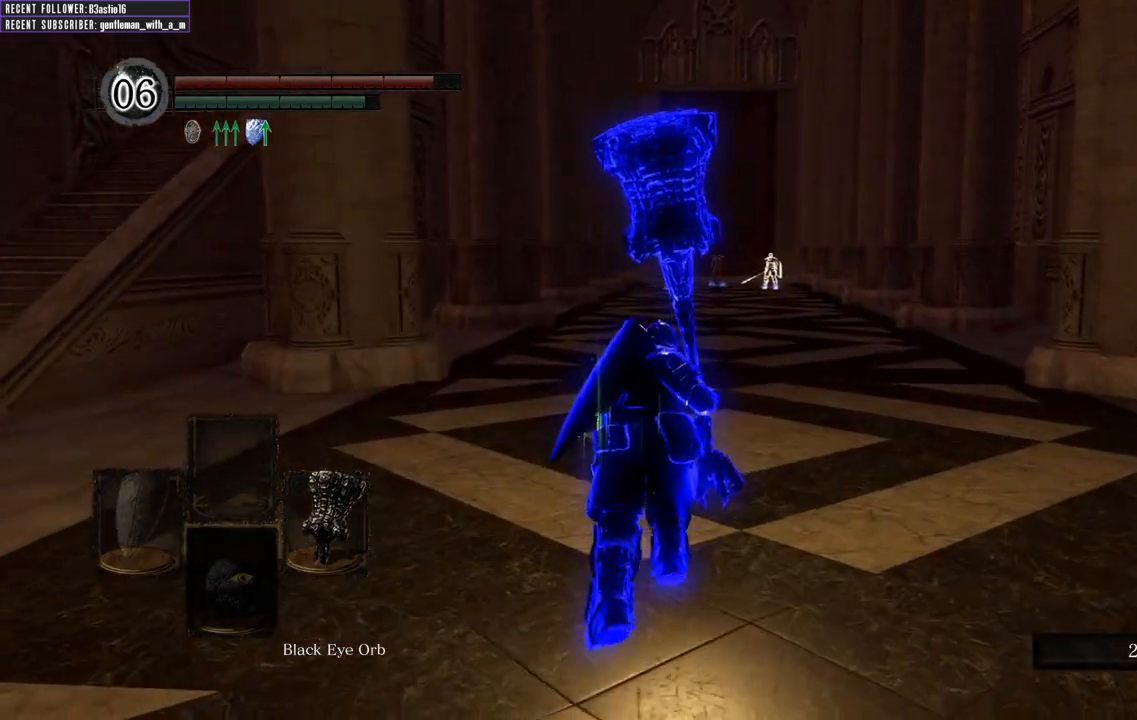
{"buttons": ["B"], "left_stick": "up", "right_stick": "center", "events": [[267, "right_stick", "left"], [317, "right_stick", "up-left"], [467, "right_stick", "center"]]}
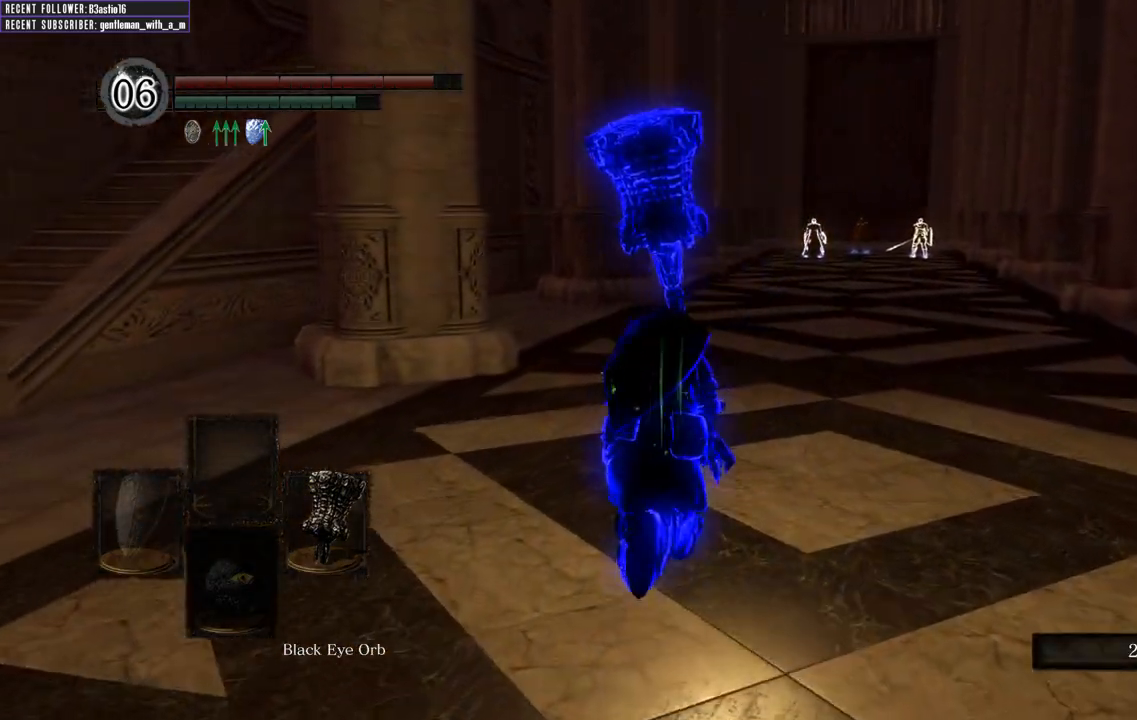
{"buttons": ["B"], "left_stick": "up", "right_stick": "center", "events": []}
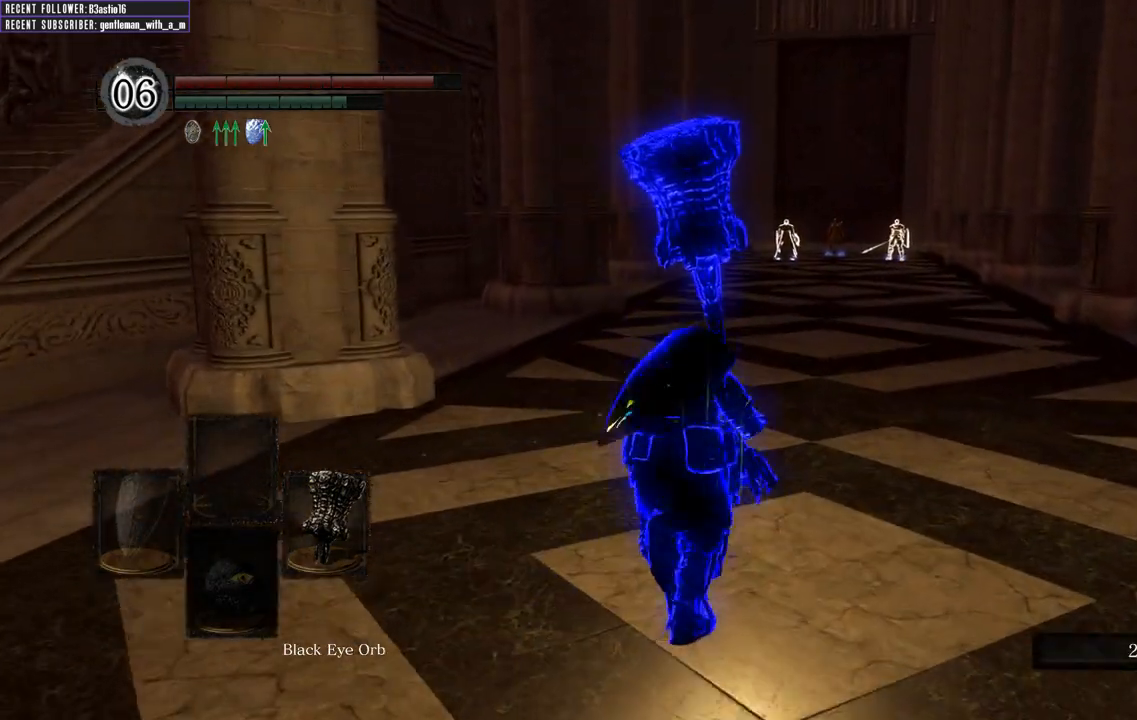
{"buttons": ["B"], "left_stick": "up", "right_stick": "center", "events": []}
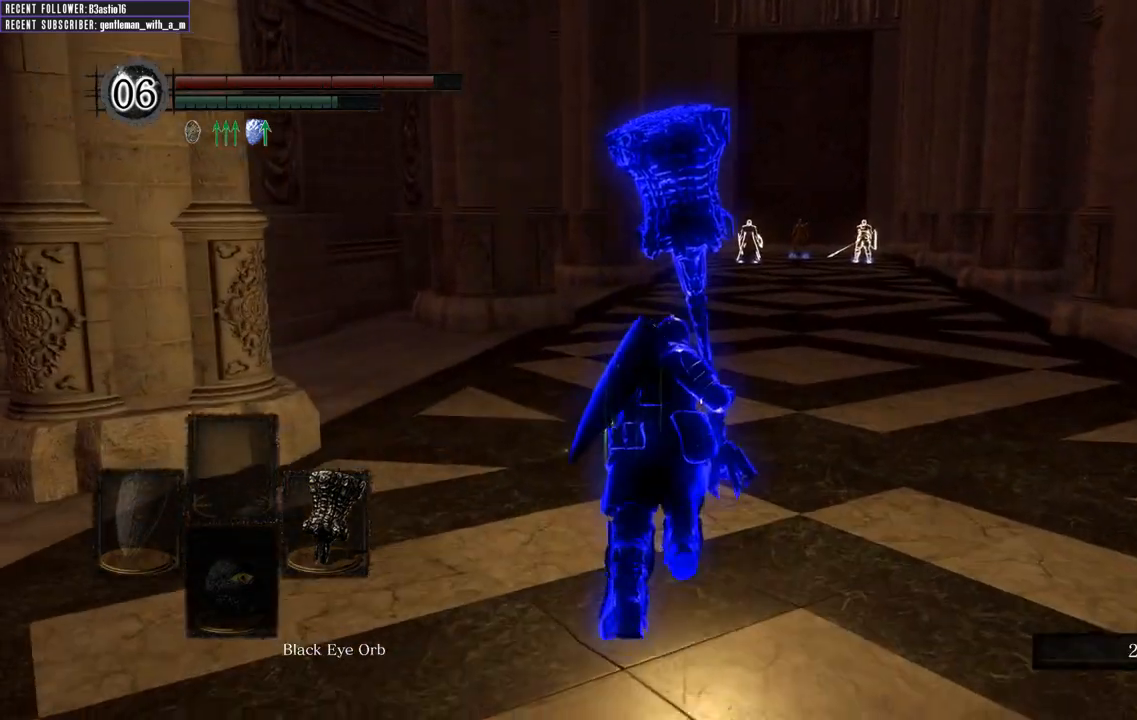
{"buttons": ["B"], "left_stick": "up", "right_stick": "center", "events": []}
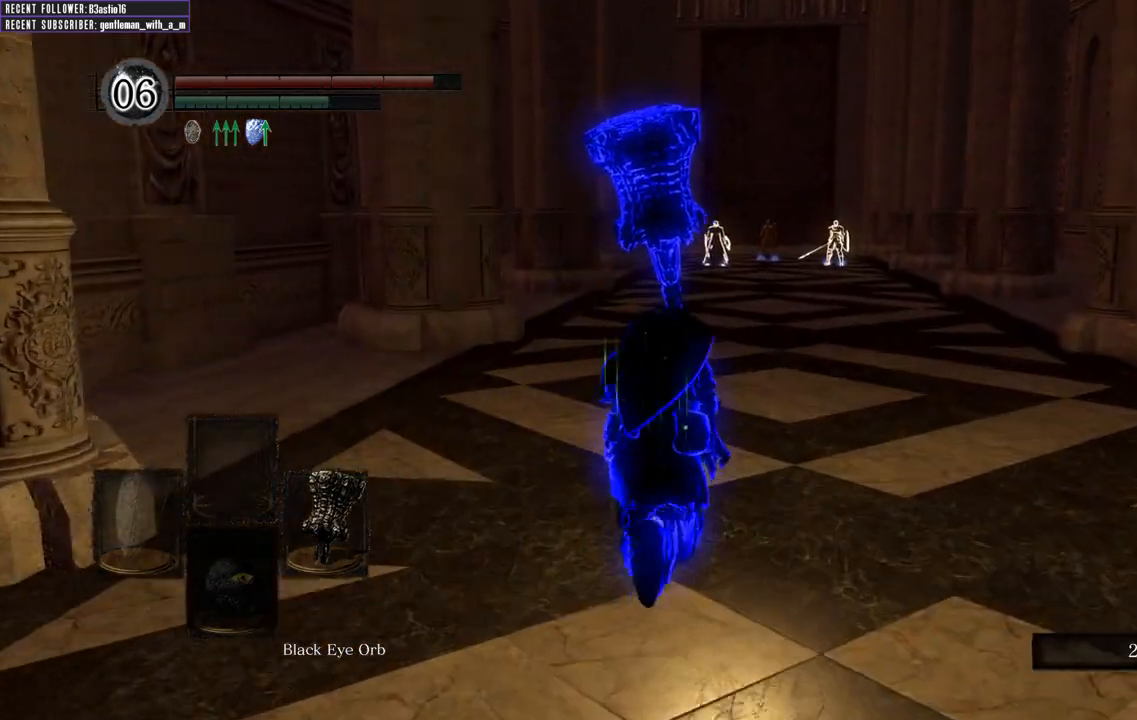
{"buttons": ["B"], "left_stick": "up", "right_stick": "center", "events": []}
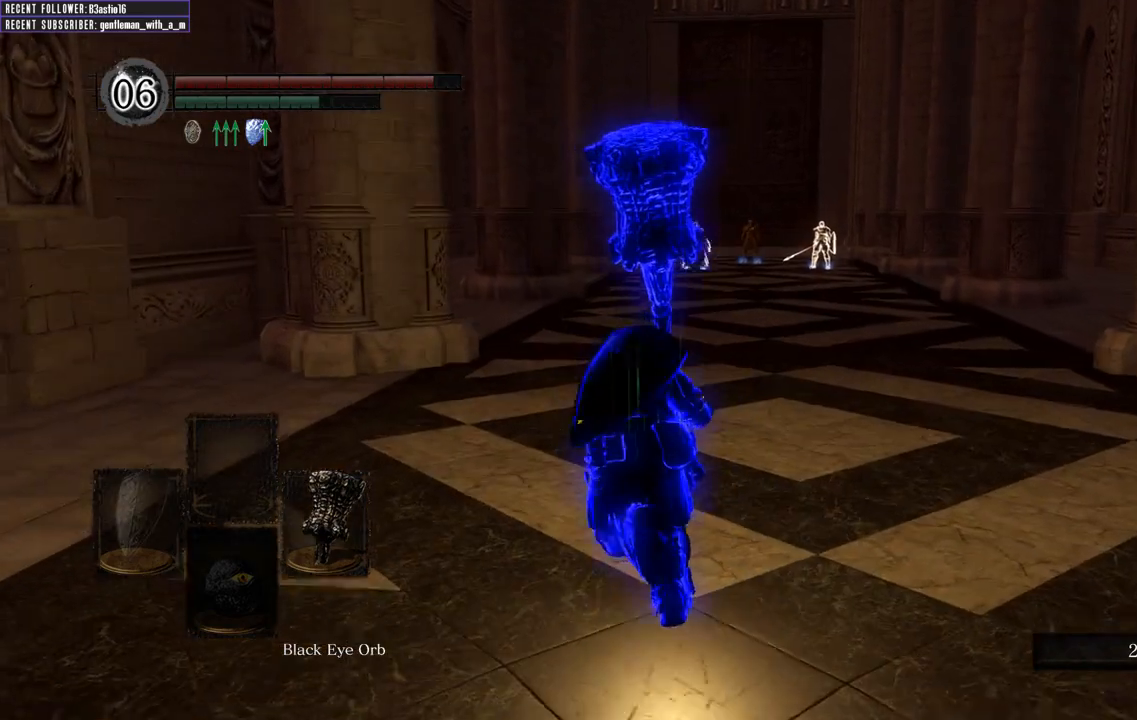
{"buttons": ["B"], "left_stick": "up", "right_stick": "center", "events": []}
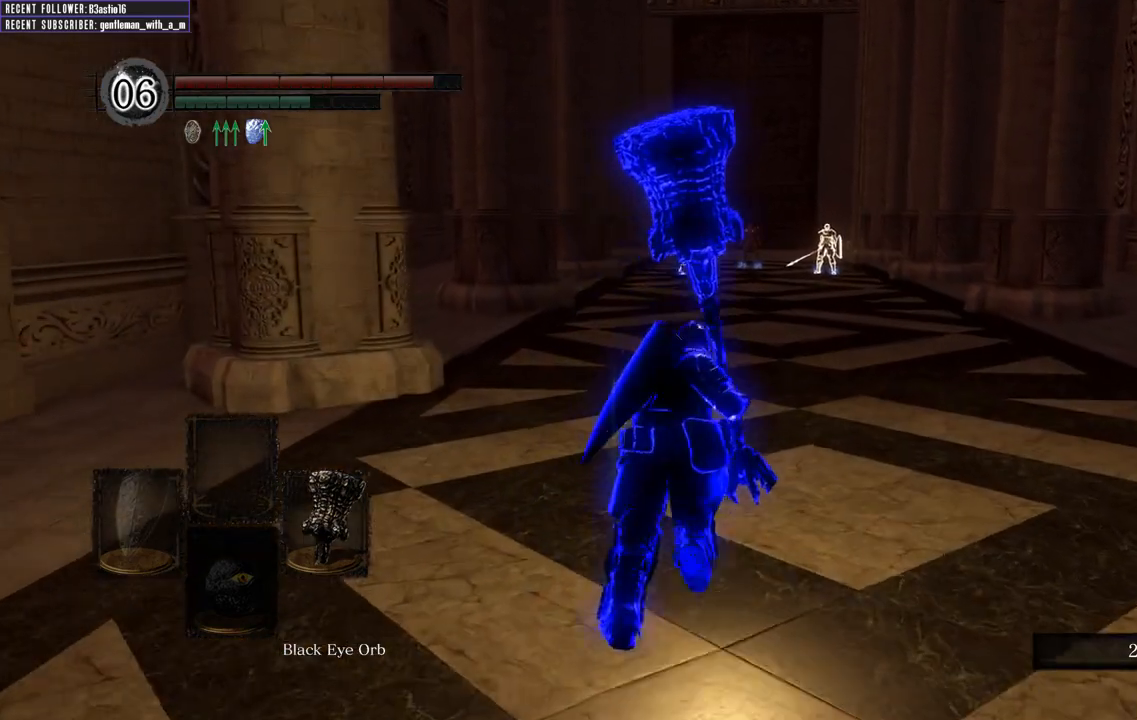
{"buttons": ["B", "L1"], "left_stick": "up", "right_stick": "center"}
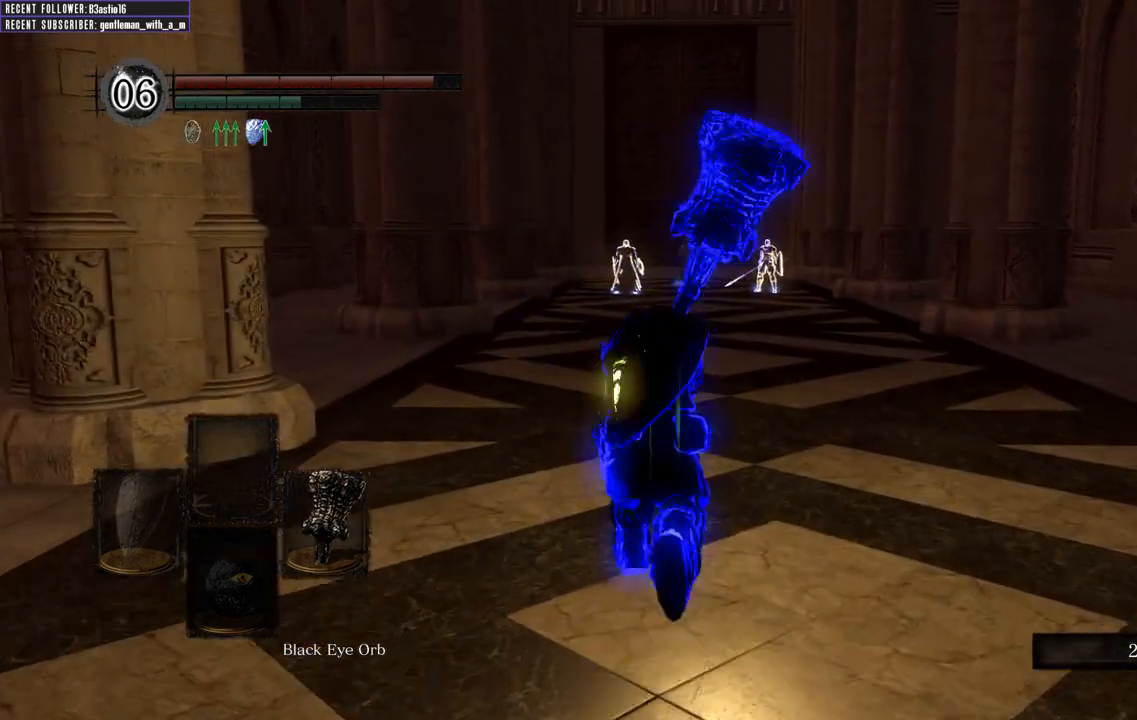
{"buttons": ["B"], "left_stick": "up", "right_stick": "center", "events": [[450, "L1", "up"]]}
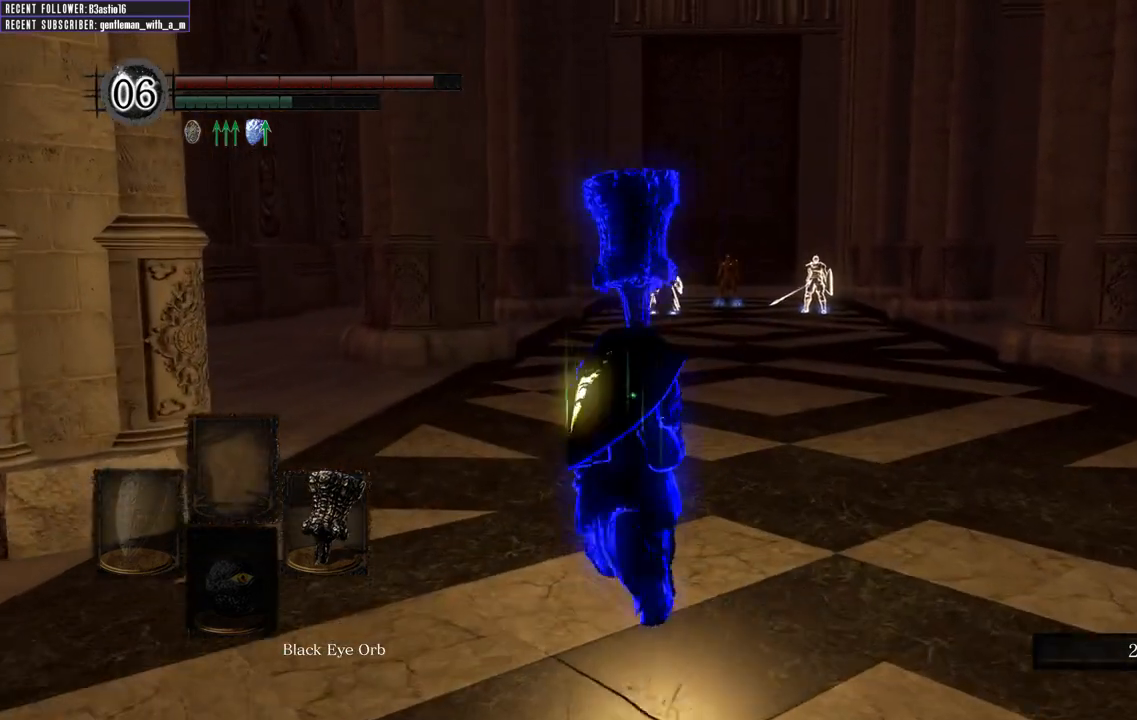
{"buttons": [], "left_stick": "up", "right_stick": "center", "events": [[33, "B", "up"]]}
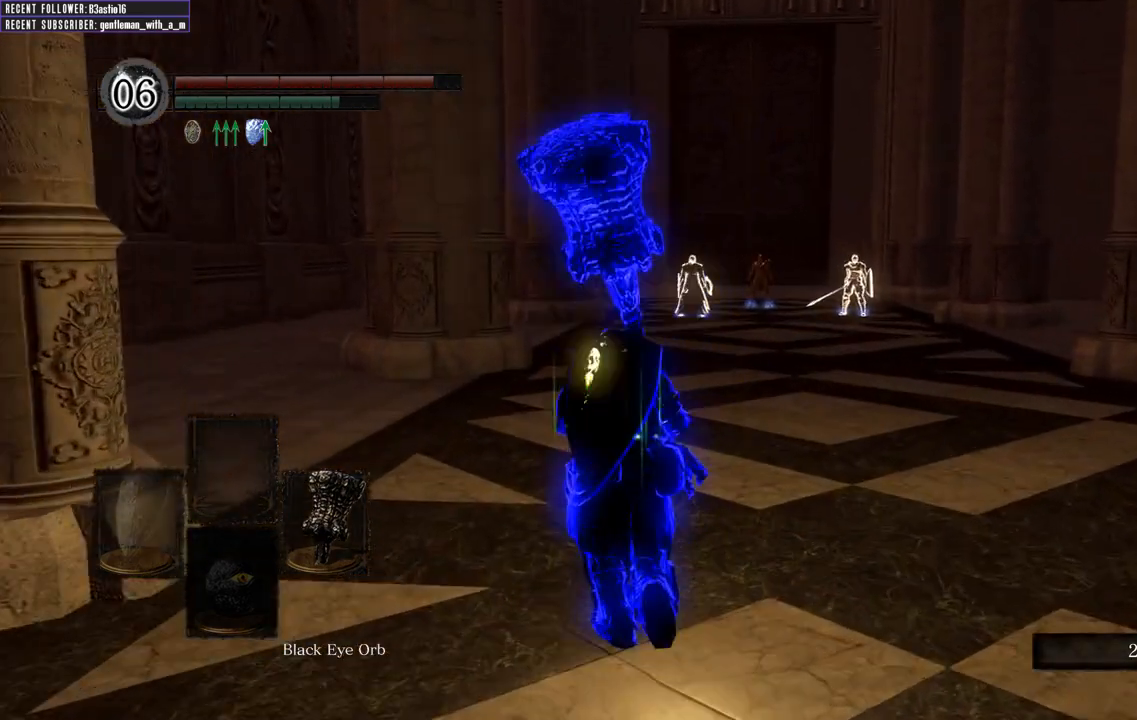
{"buttons": [], "left_stick": "up", "right_stick": "center", "events": []}
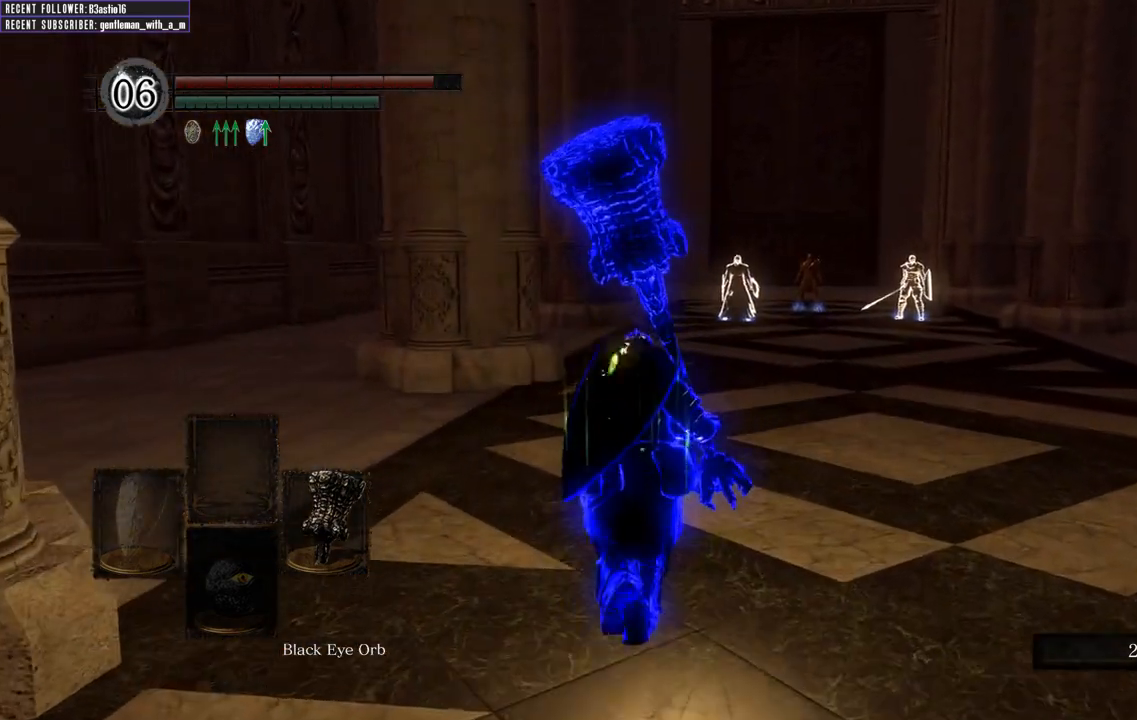
{"buttons": [], "left_stick": "up", "right_stick": "center", "events": []}
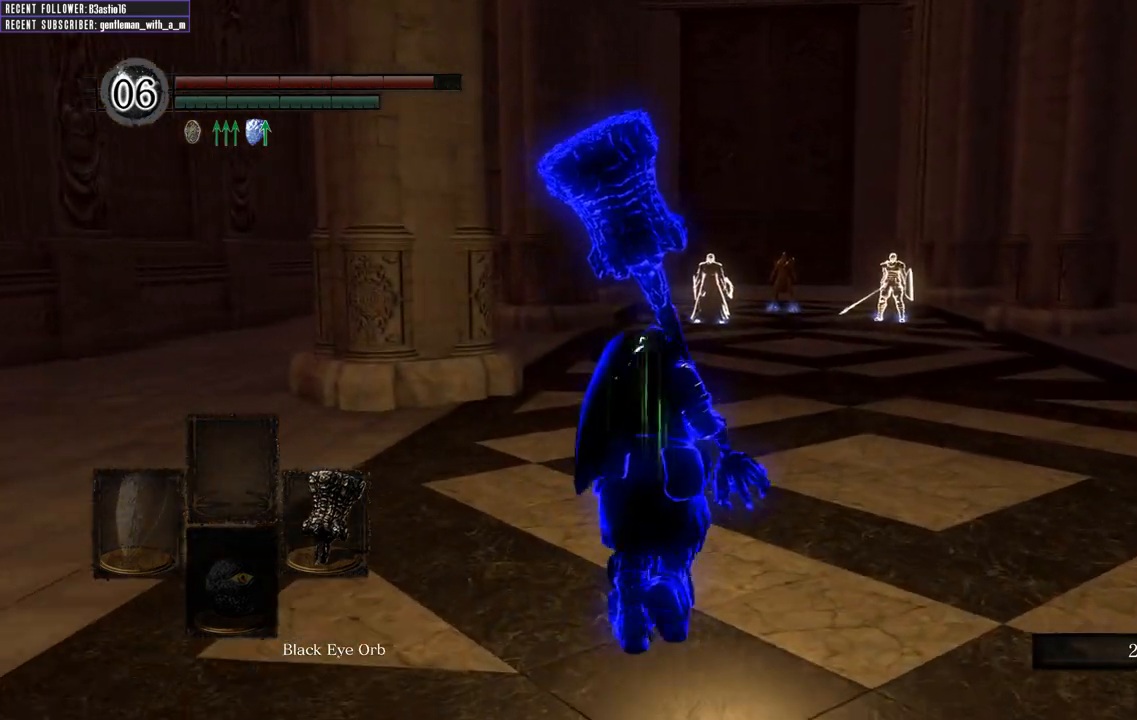
{"buttons": [], "left_stick": "center", "right_stick": "center", "events": [[267, "left_stick", "center"]]}